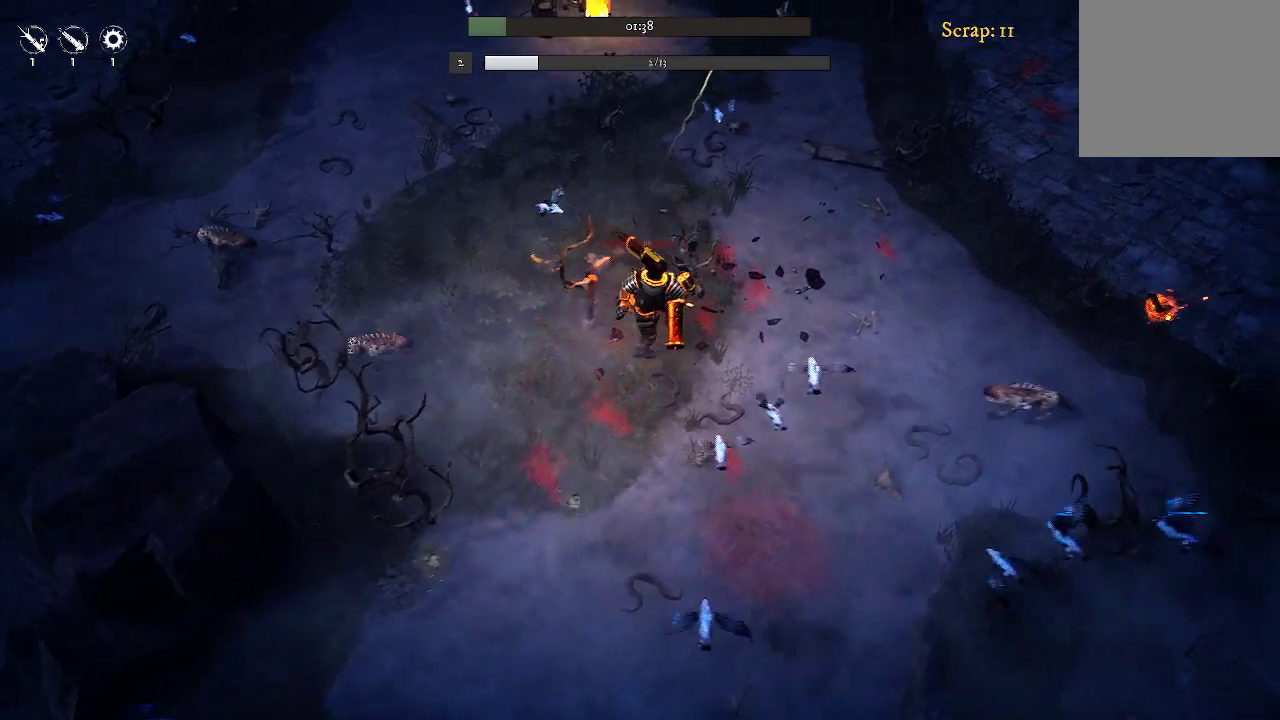
Gameplay with a controller (Xbox layout); each line is a JSON object with the inputs held at the frame after it. "events" lists button and stick changes between this image and that frame as [ms after this image, input, new state], when the widget could be followed in between.
{"buttons": [], "left_stick": "down-left", "right_stick": "center", "events": [[33, "left_stick", "down"], [100, "left_stick", "down-left"]]}
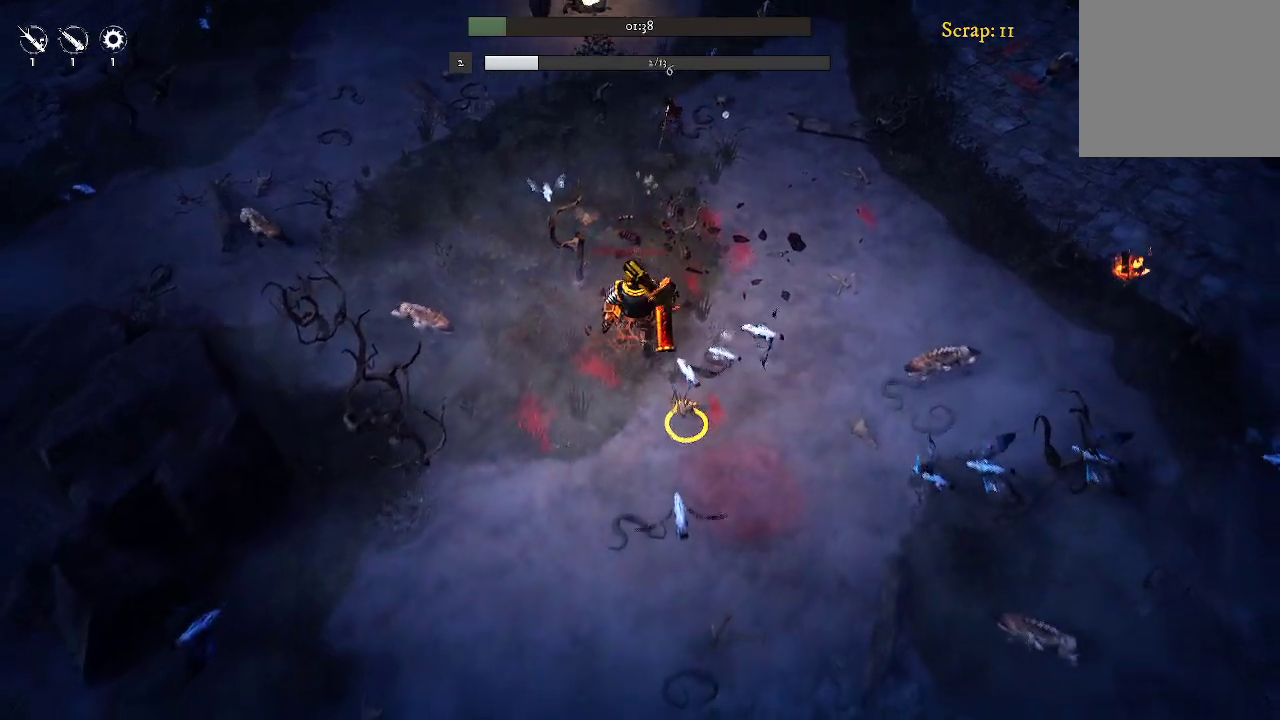
{"buttons": [], "left_stick": "down-left", "right_stick": "center", "events": []}
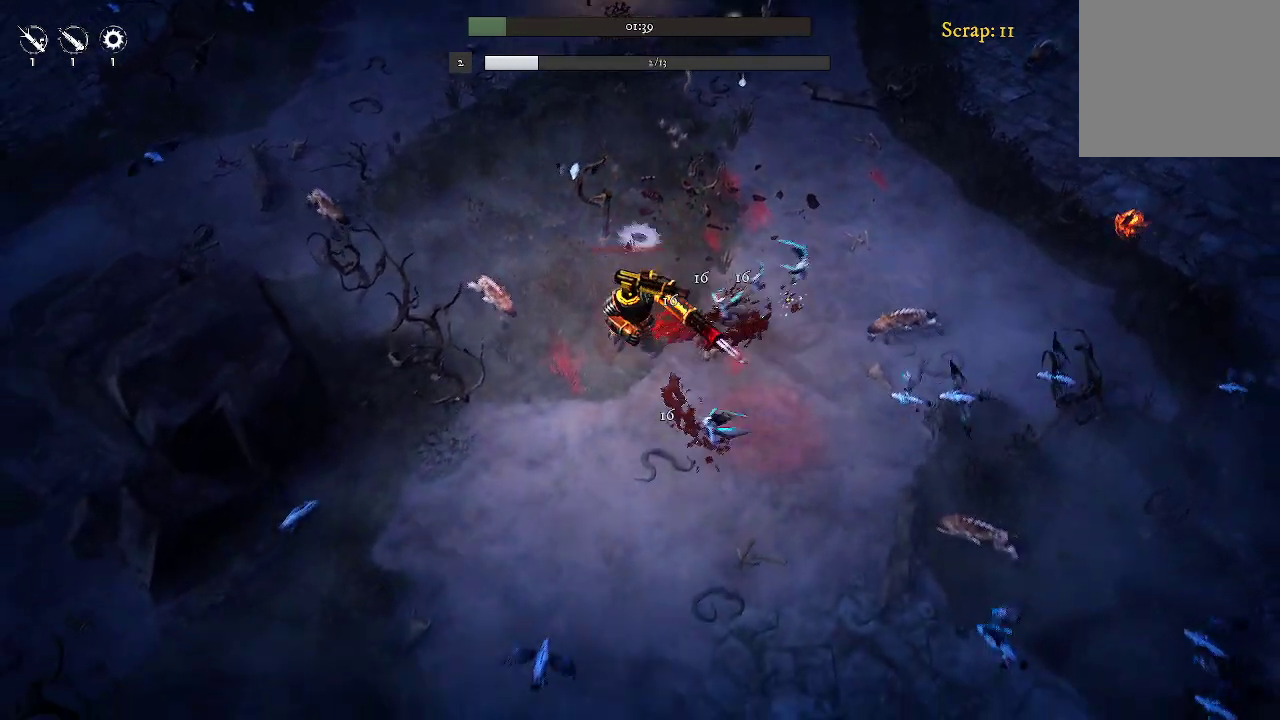
{"buttons": [], "left_stick": "down-right", "right_stick": "center", "events": [[300, "left_stick", "down"], [400, "left_stick", "down-right"]]}
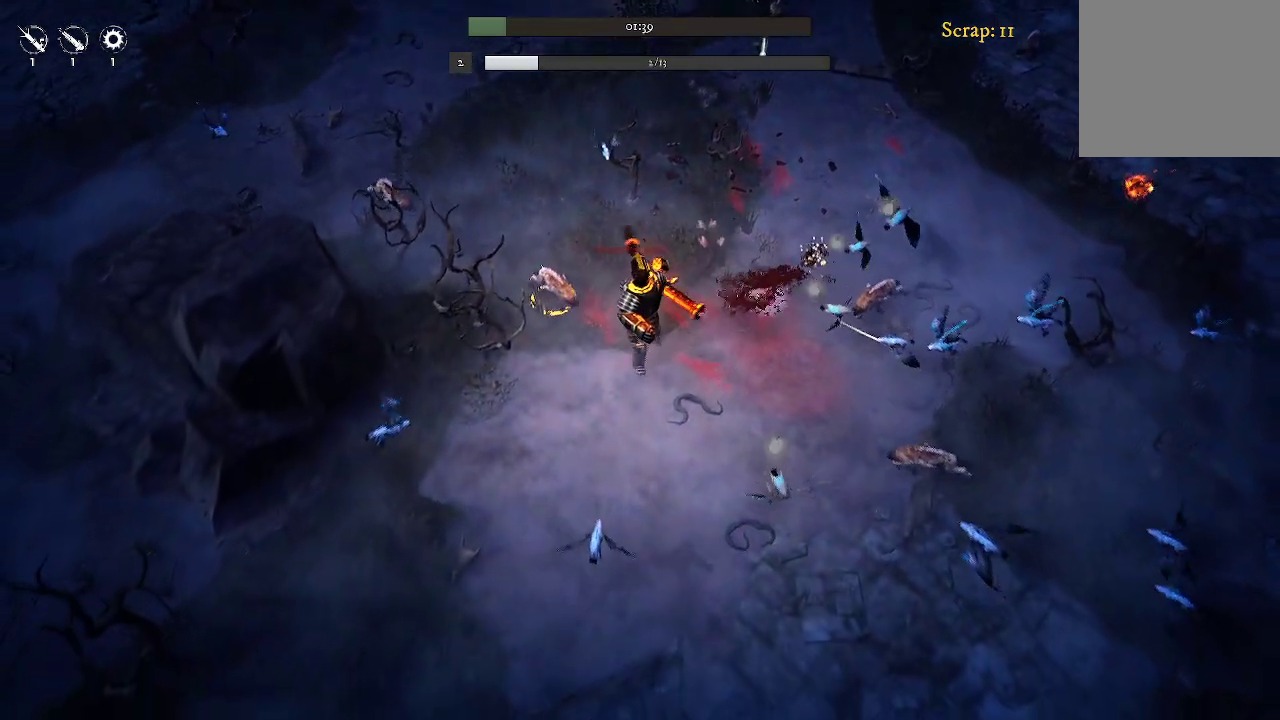
{"buttons": [], "left_stick": "up-right", "right_stick": "center", "events": [[267, "left_stick", "right"], [367, "left_stick", "up-right"]]}
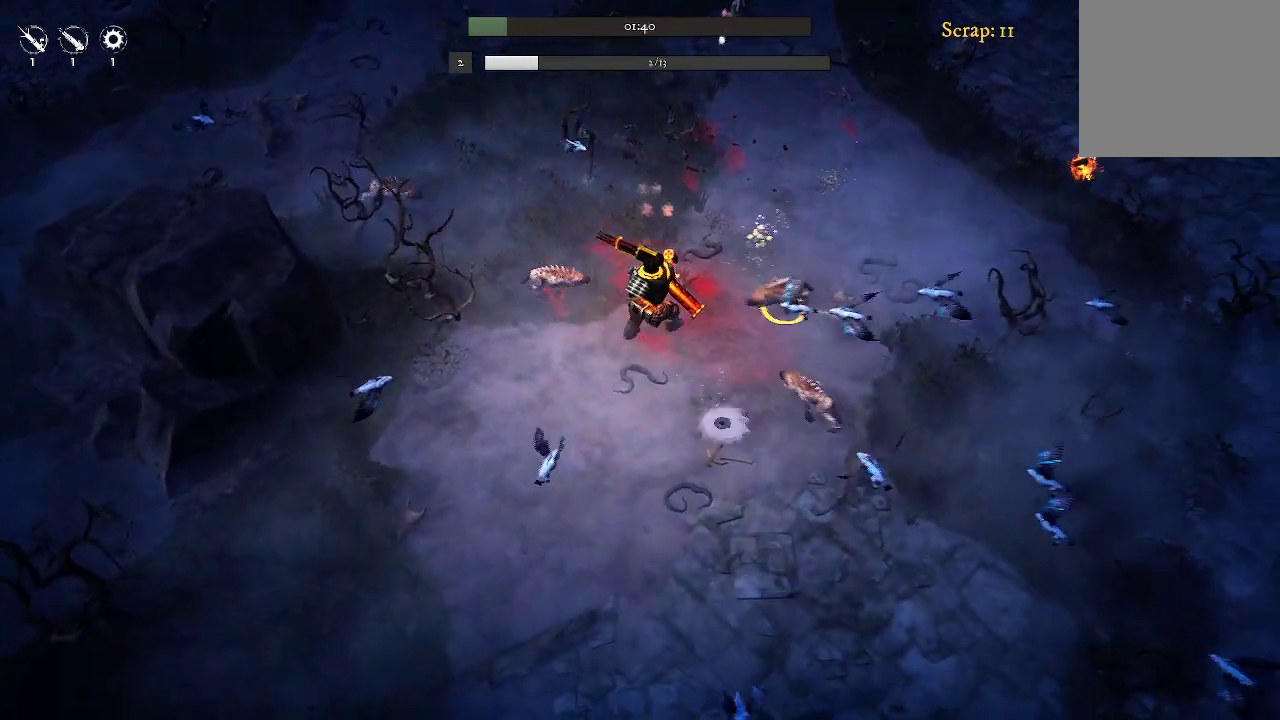
{"buttons": [], "left_stick": "up-right", "right_stick": "center", "events": [[167, "left_stick", "up"], [467, "left_stick", "up-right"]]}
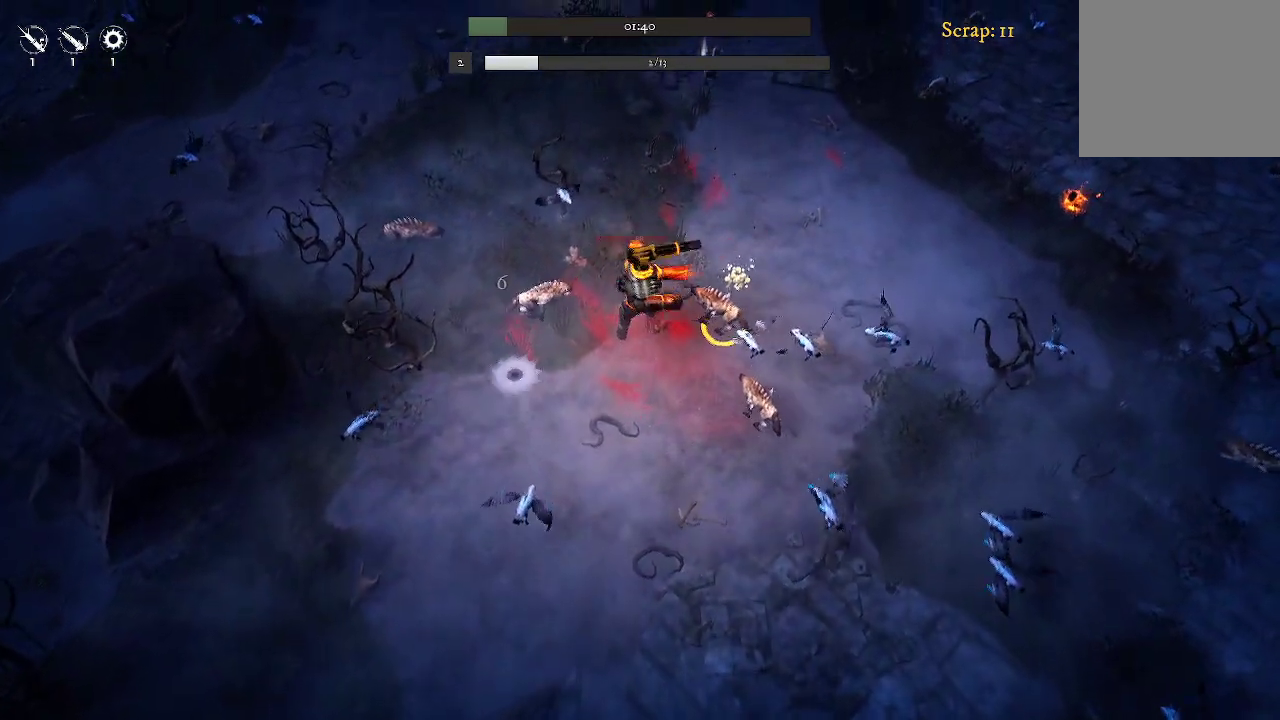
{"buttons": [], "left_stick": "up-right", "right_stick": "center", "events": [[133, "left_stick", "up"], [433, "left_stick", "up-right"]]}
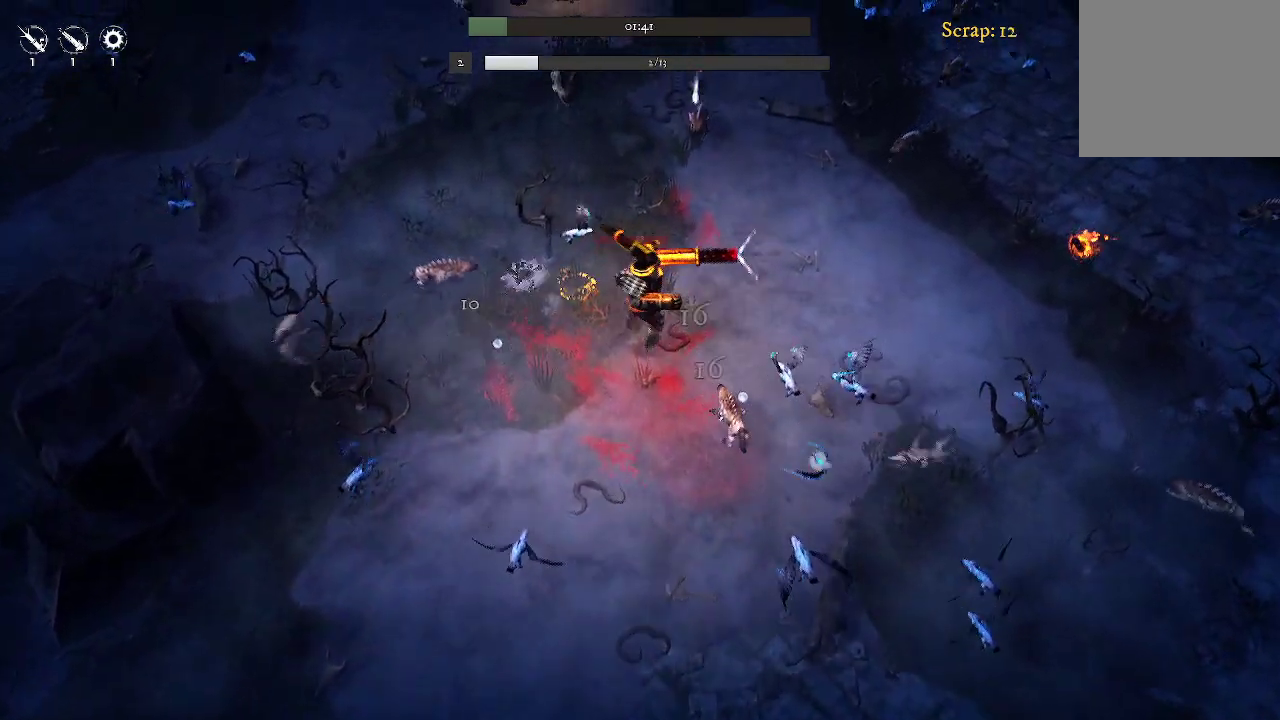
{"buttons": [], "left_stick": "up-right", "right_stick": "center", "events": [[67, "left_stick", "right"], [300, "left_stick", "up-right"]]}
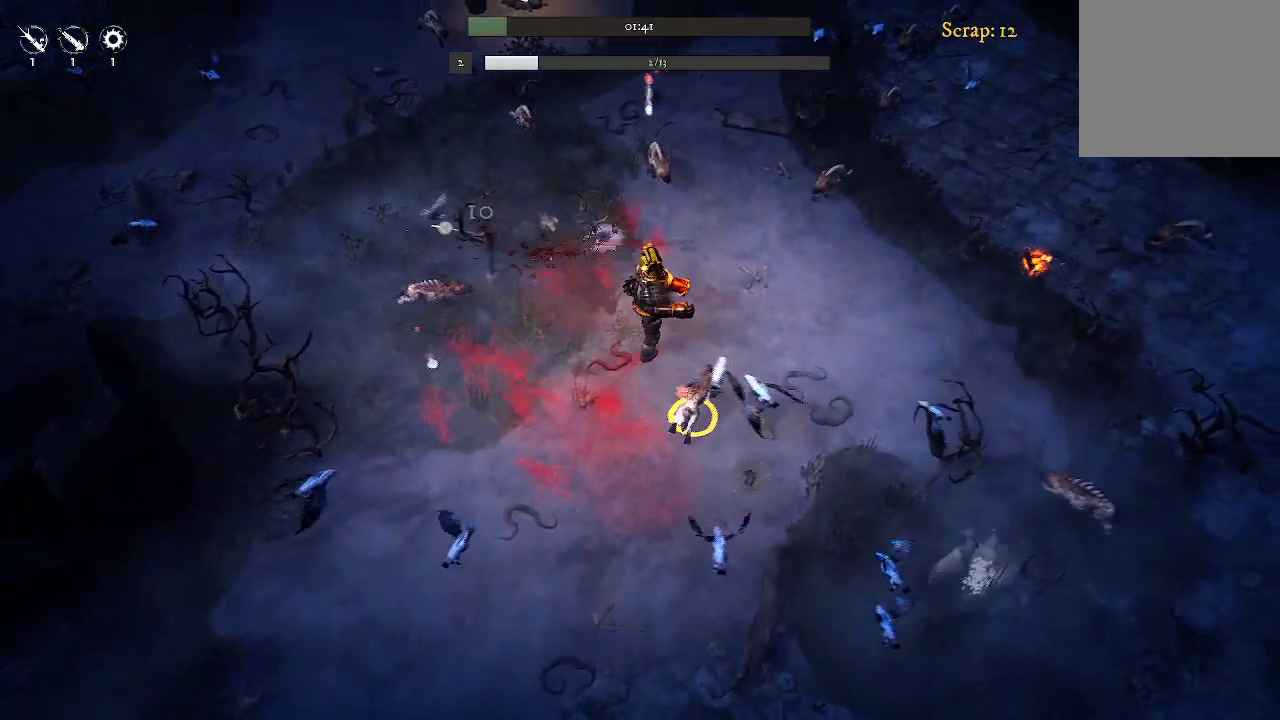
{"buttons": [], "left_stick": "right", "right_stick": "center", "events": [[433, "left_stick", "right"]]}
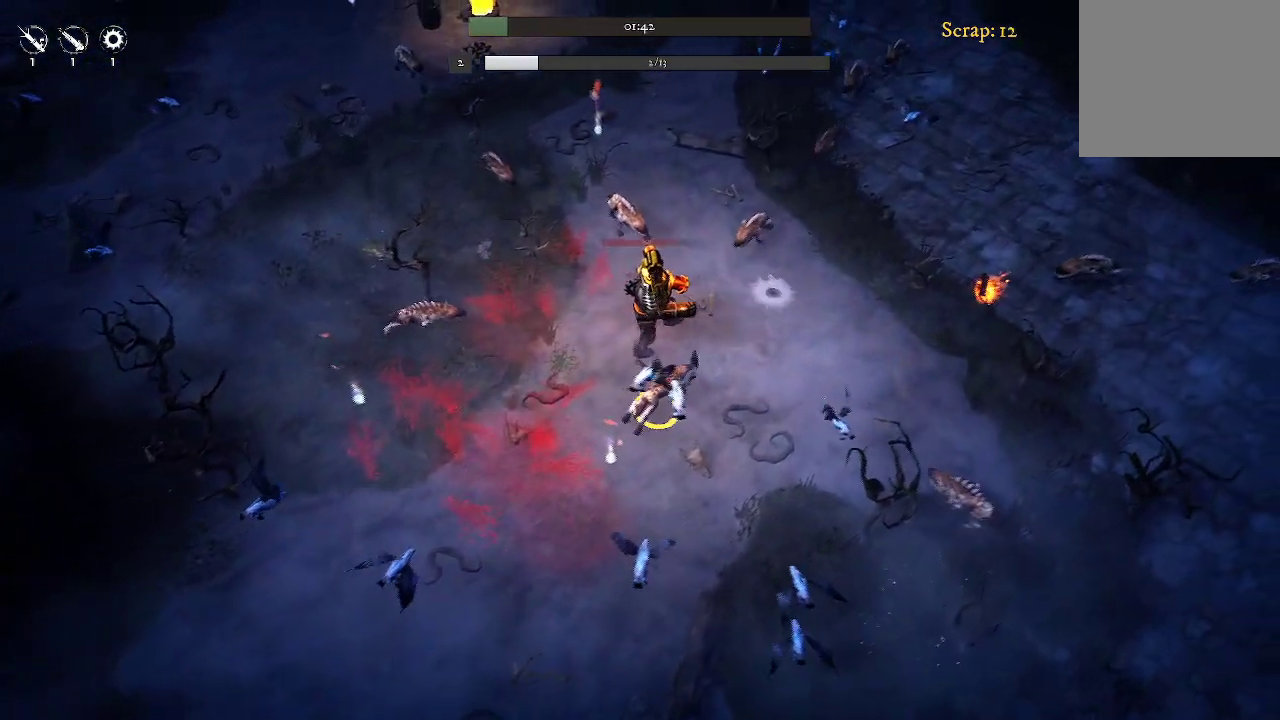
{"buttons": [], "left_stick": "right", "right_stick": "center", "events": []}
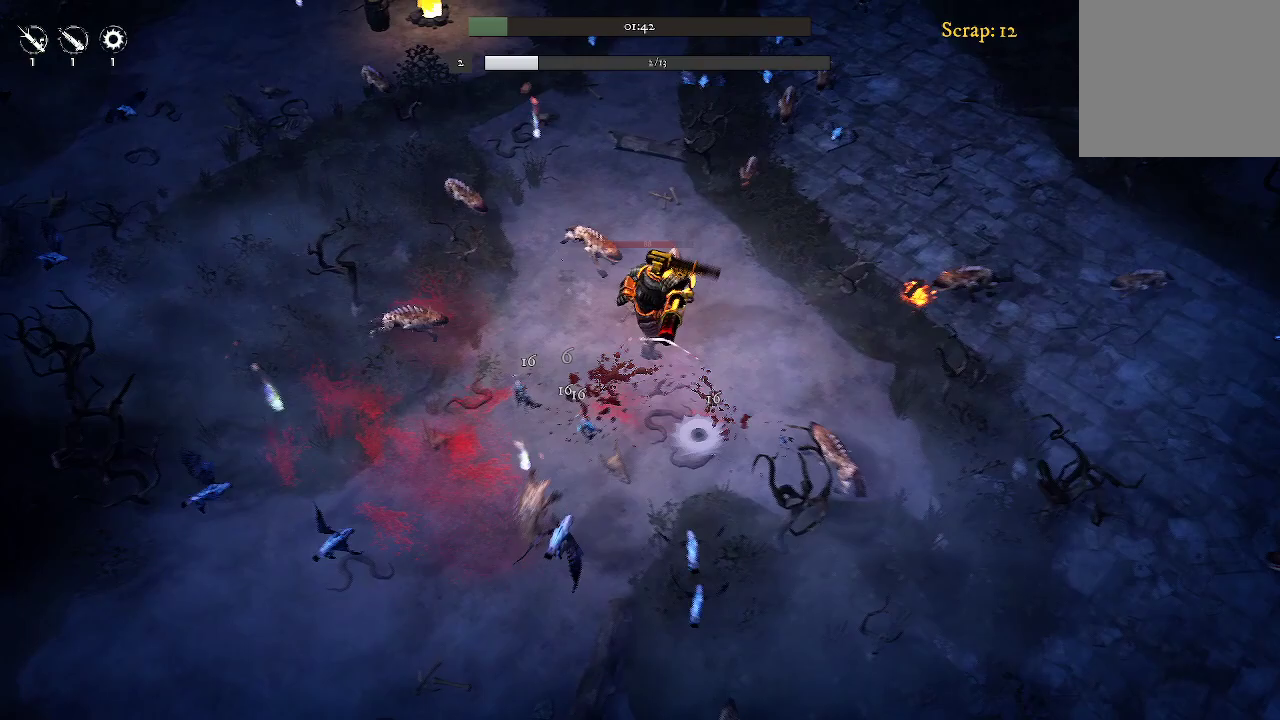
{"buttons": [], "left_stick": "right", "right_stick": "center", "events": []}
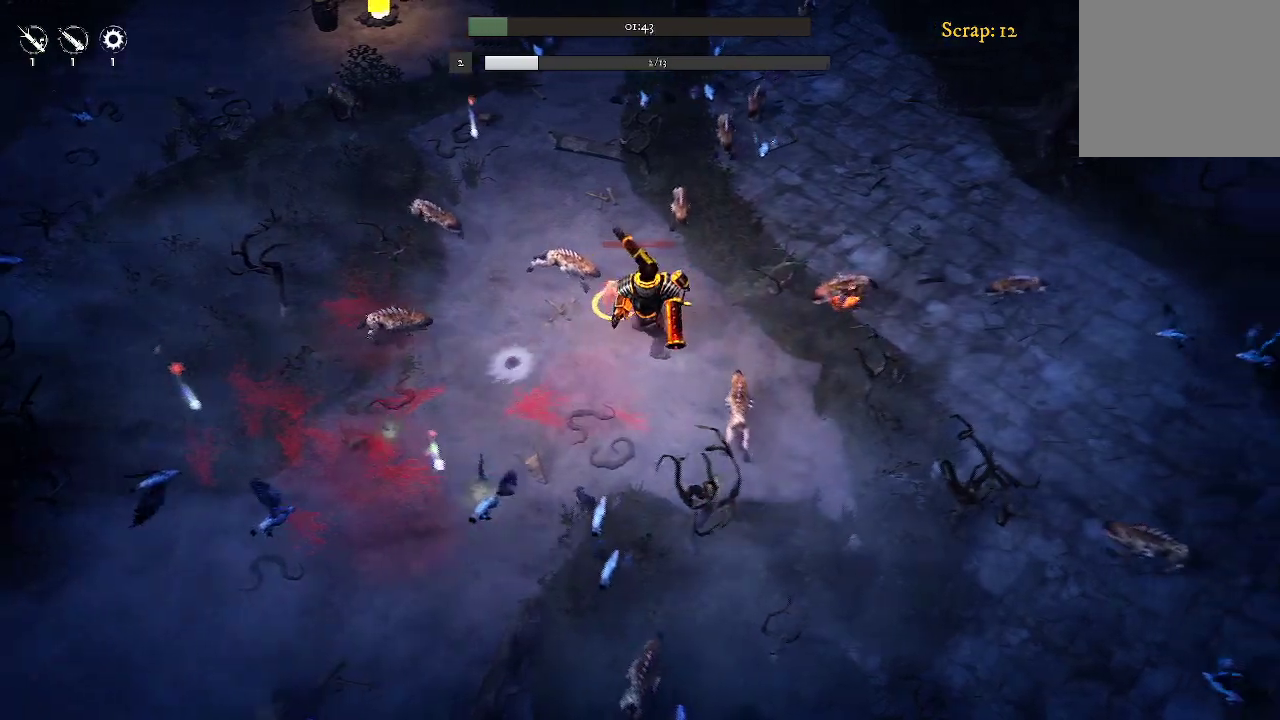
{"buttons": [], "left_stick": "down-right", "right_stick": "center", "events": [[467, "left_stick", "down-right"]]}
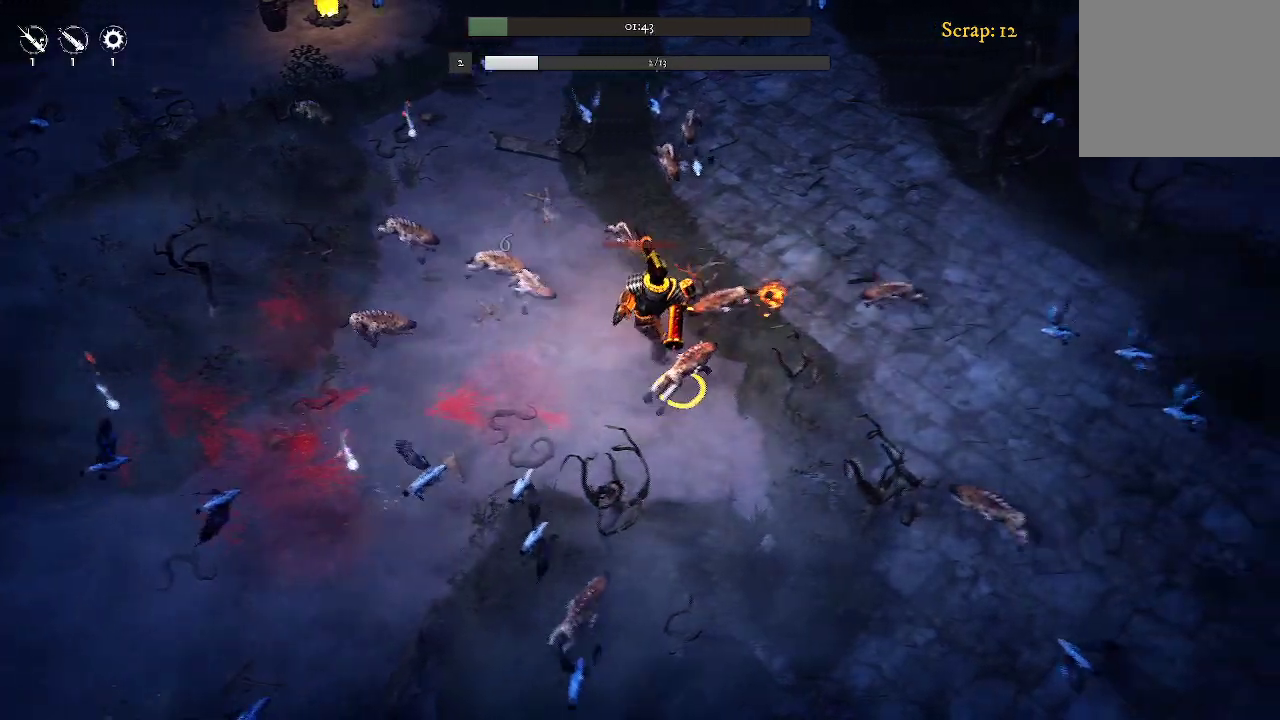
{"buttons": [], "left_stick": "down", "right_stick": "center", "events": [[167, "left_stick", "down-left"], [500, "left_stick", "down"]]}
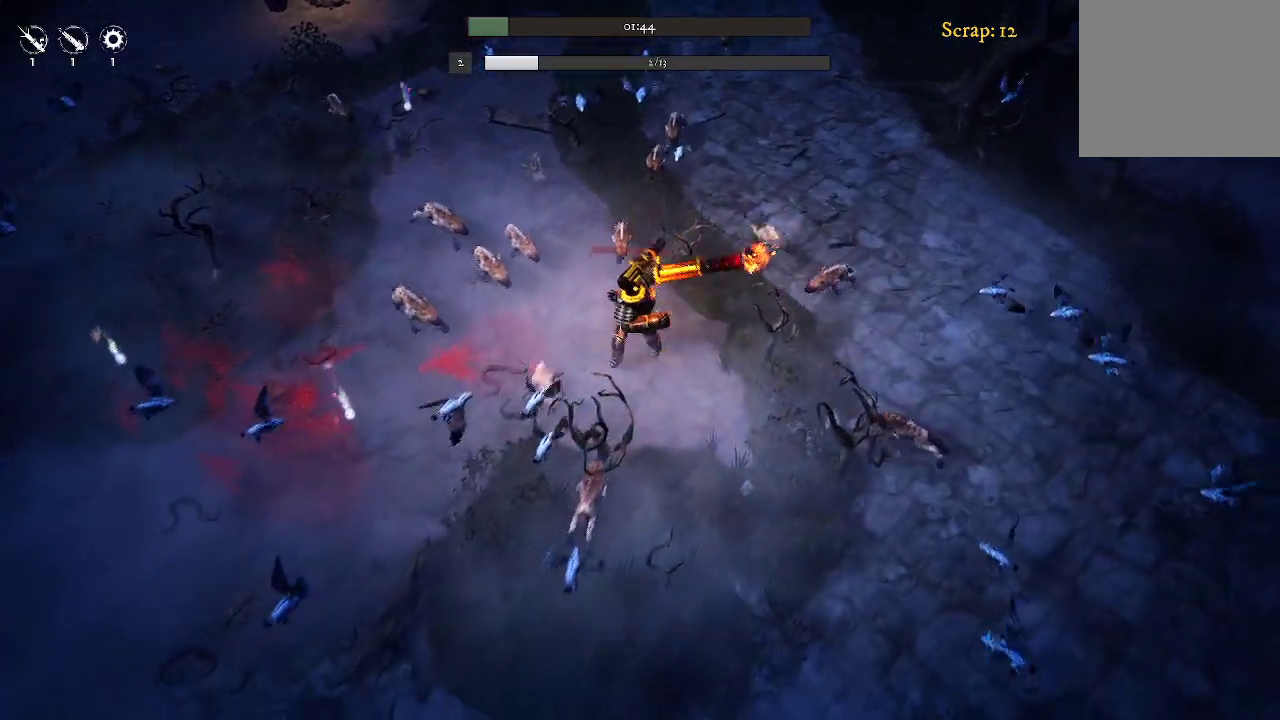
{"buttons": [], "left_stick": "up-right", "right_stick": "center", "events": [[33, "left_stick", "down-right"], [233, "left_stick", "right"], [467, "left_stick", "up-right"]]}
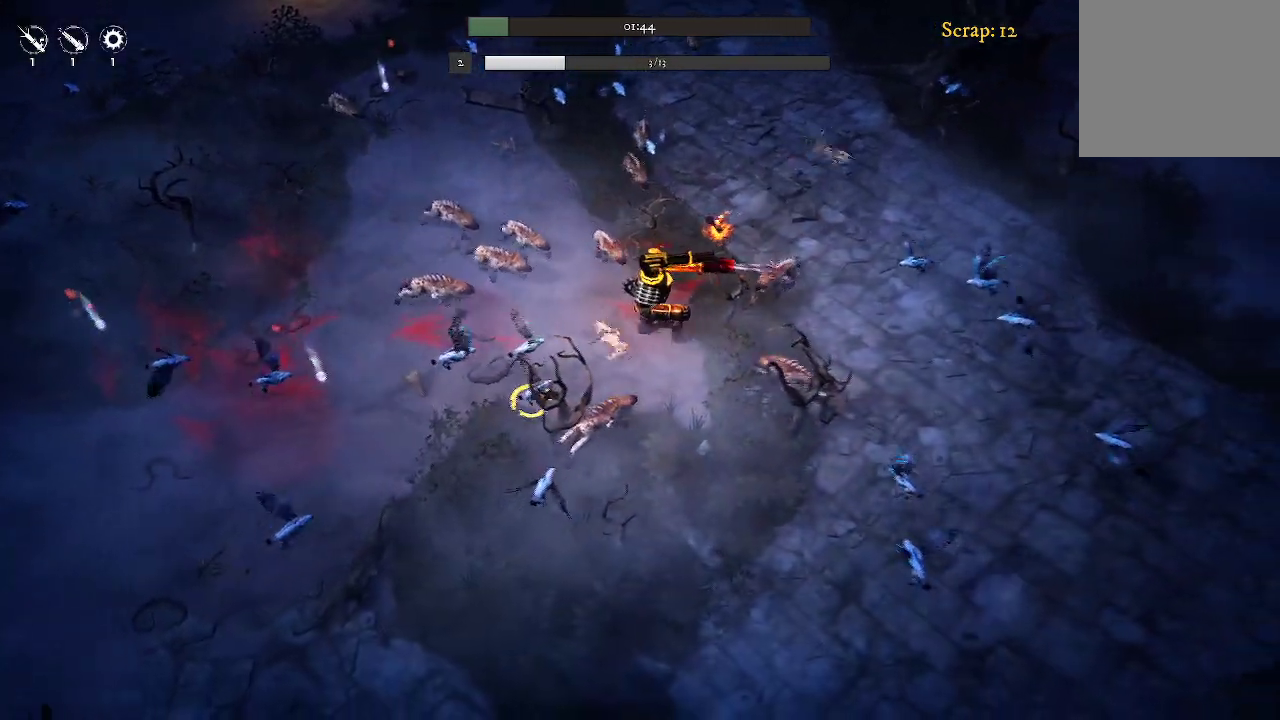
{"buttons": [], "left_stick": "up-right", "right_stick": "center", "events": []}
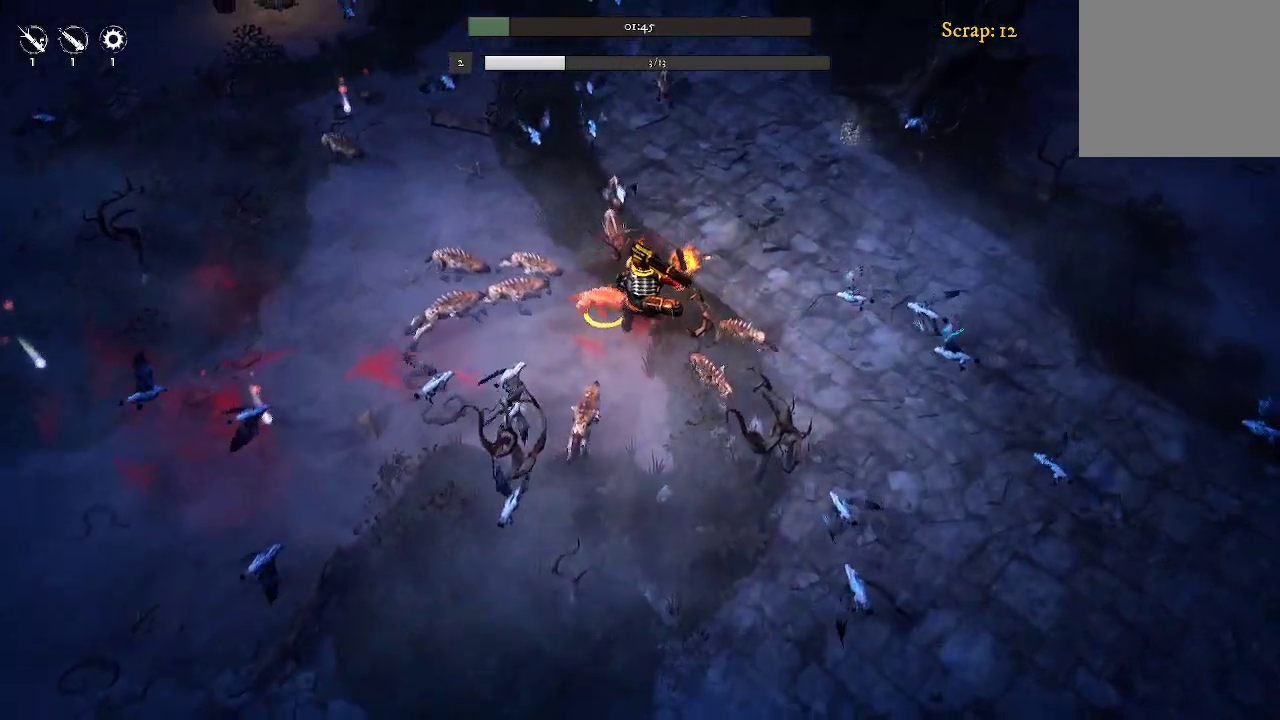
{"buttons": [], "left_stick": "up-right", "right_stick": "center", "events": []}
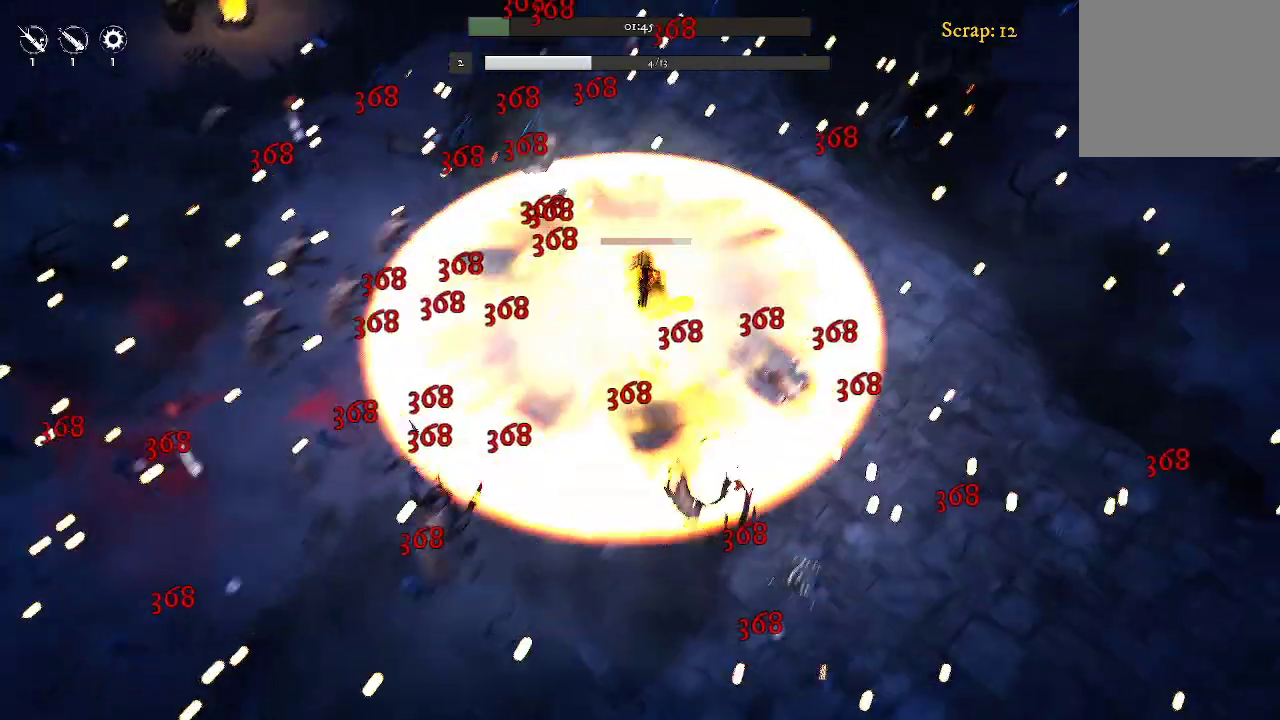
{"buttons": [], "left_stick": "up-right", "right_stick": "center", "events": []}
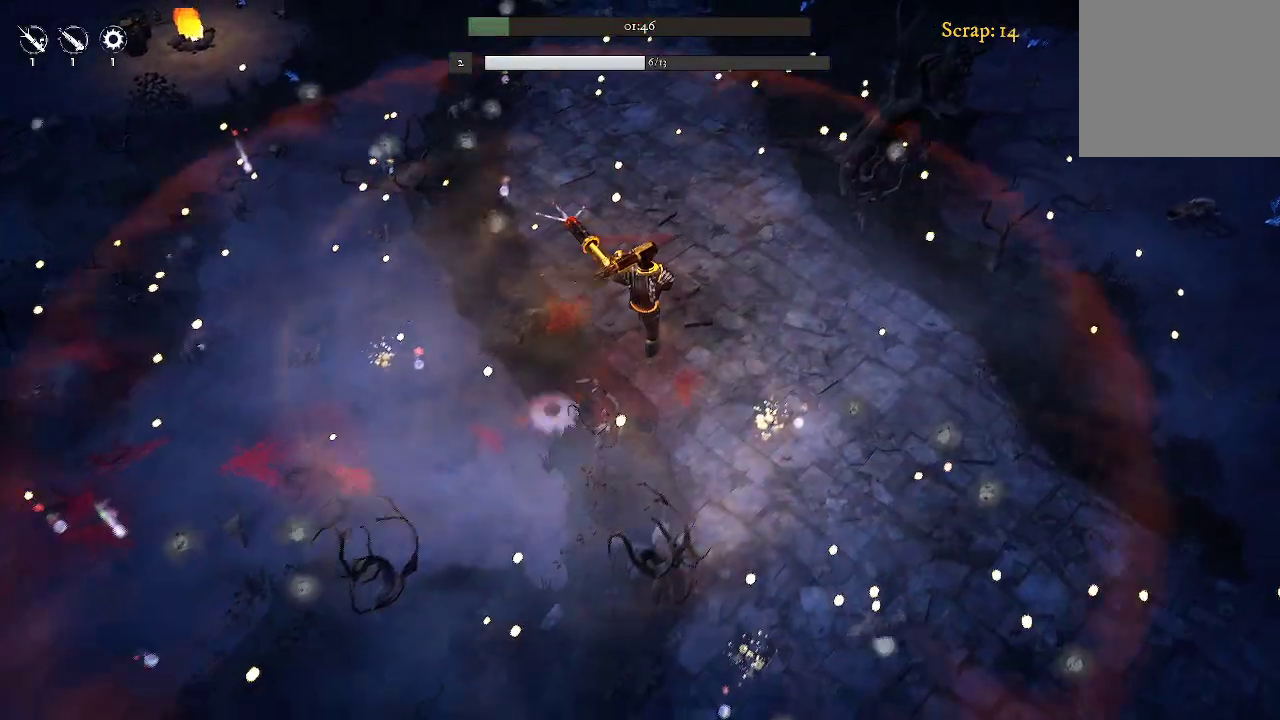
{"buttons": [], "left_stick": "down", "right_stick": "center", "events": [[233, "left_stick", "down-right"], [367, "left_stick", "down"]]}
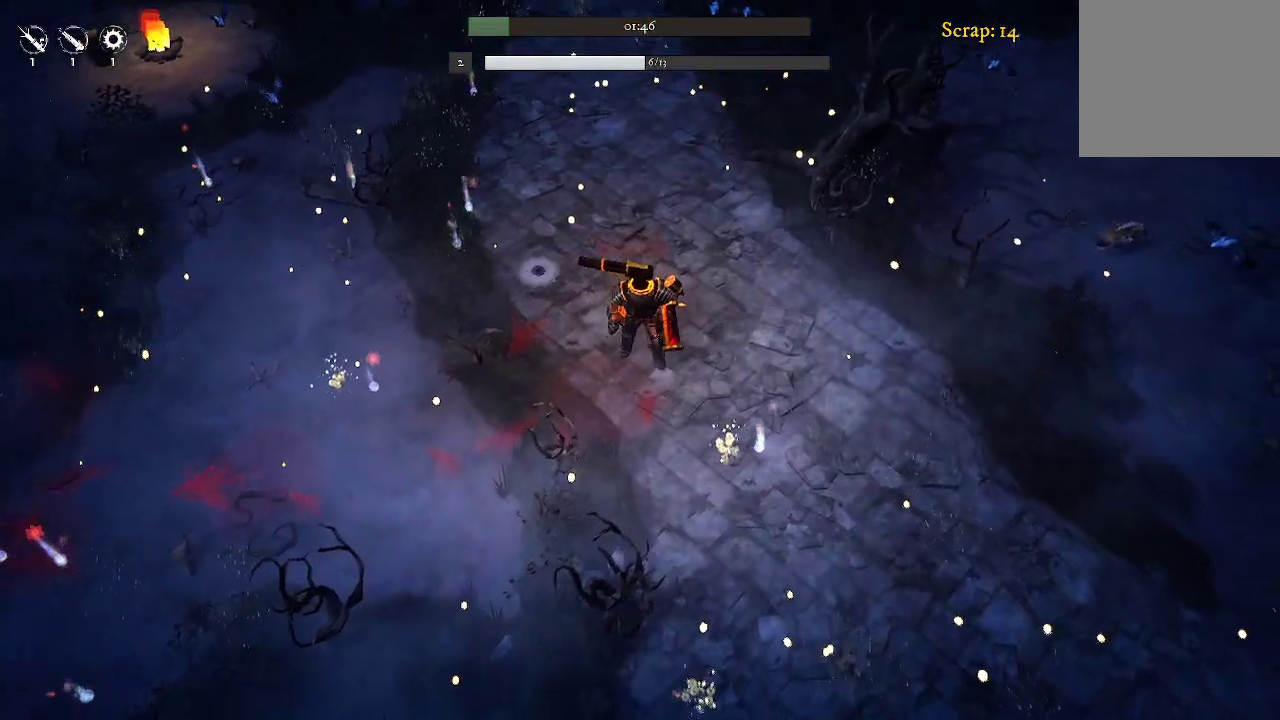
{"buttons": [], "left_stick": "down-right", "right_stick": "center", "events": [[100, "left_stick", "down-right"]]}
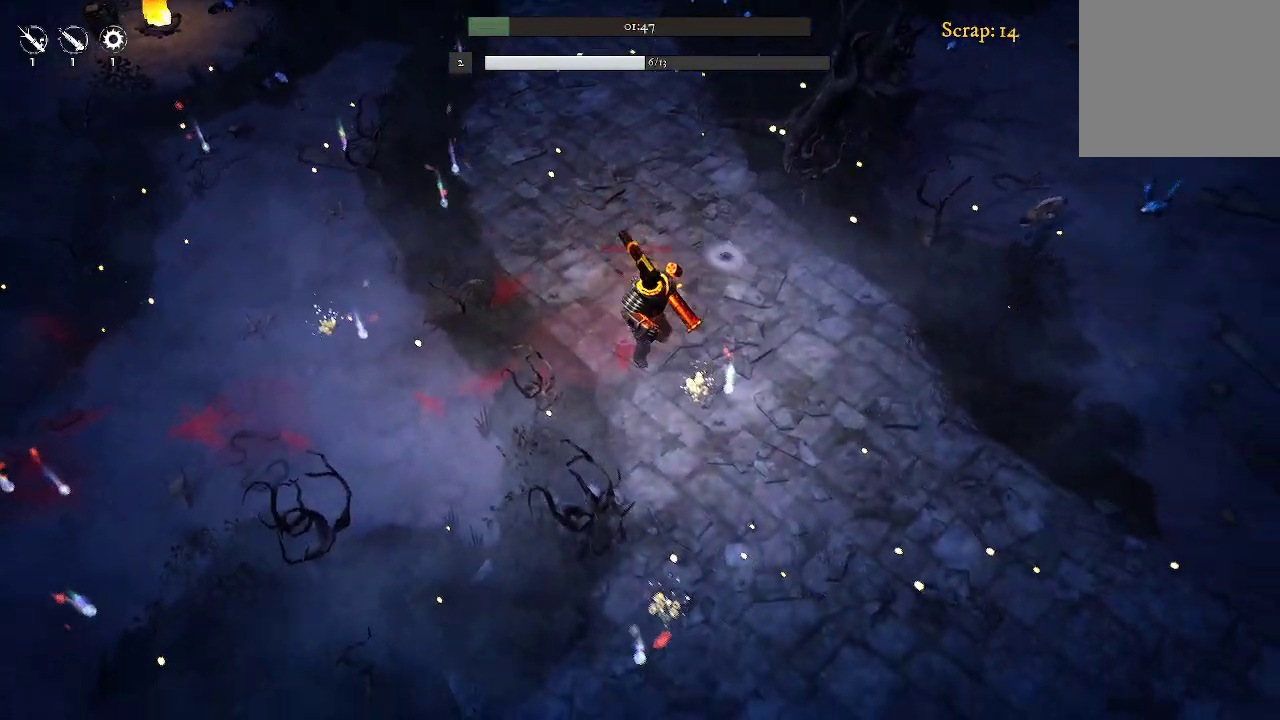
{"buttons": [], "left_stick": "down", "right_stick": "center", "events": [[367, "left_stick", "down"]]}
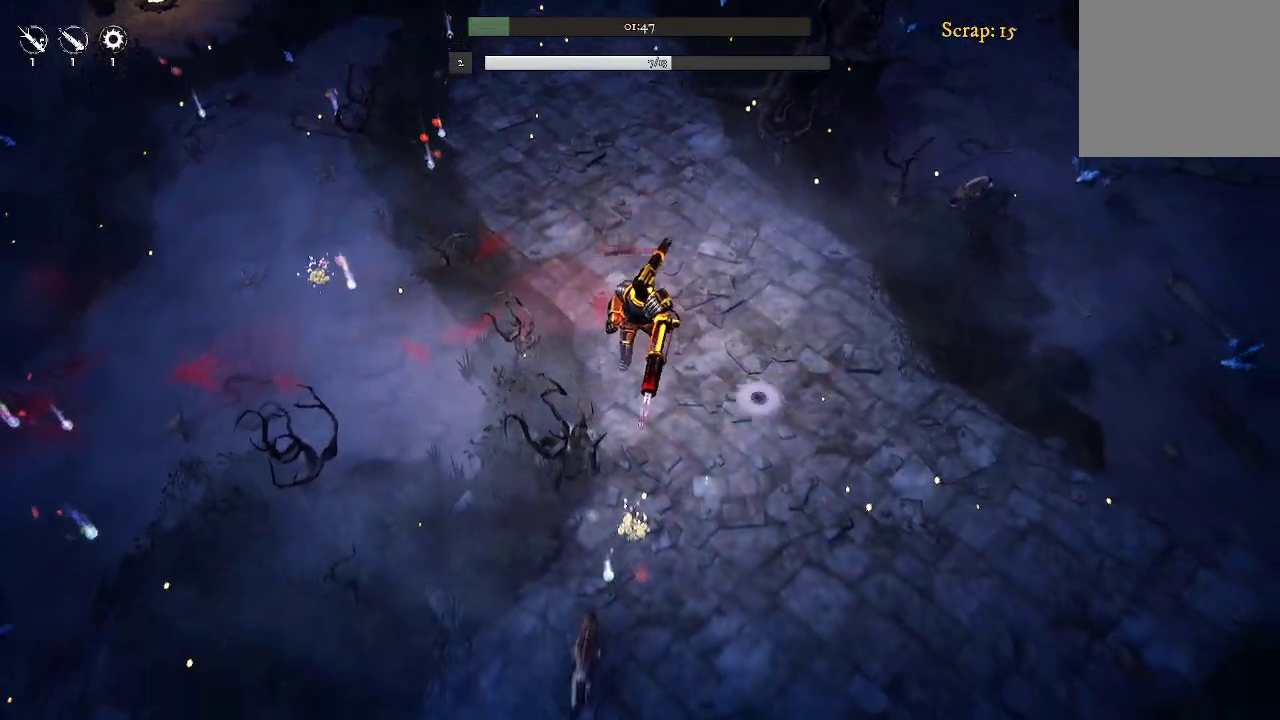
{"buttons": [], "left_stick": "down", "right_stick": "center", "events": []}
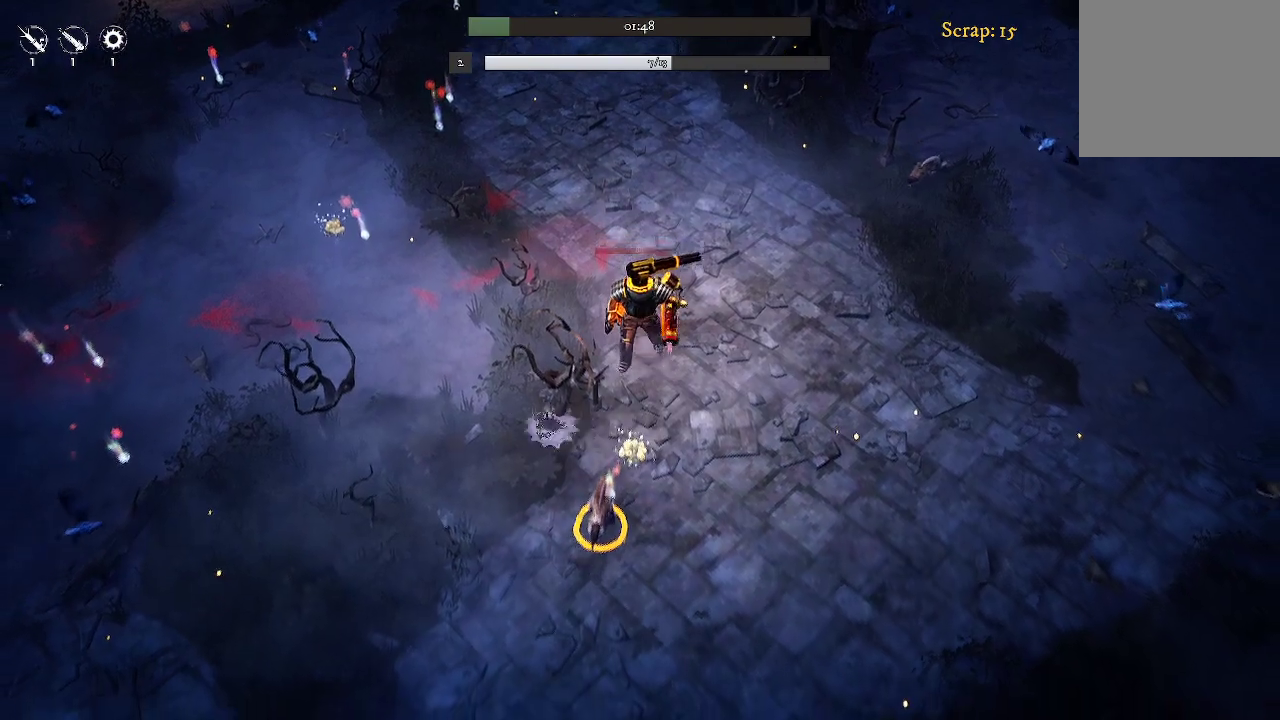
{"buttons": [], "left_stick": "left", "right_stick": "center", "events": [[333, "left_stick", "down-left"], [467, "left_stick", "left"]]}
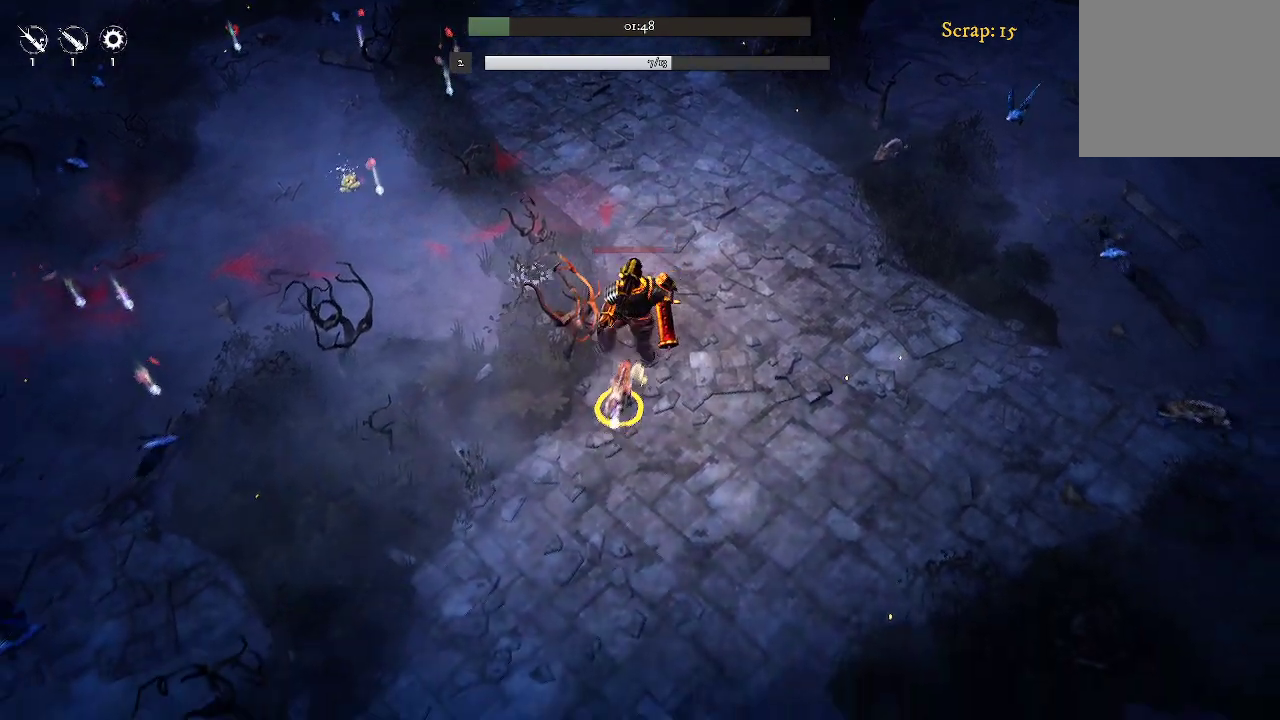
{"buttons": [], "left_stick": "up-left", "right_stick": "center", "events": [[167, "left_stick", "up-left"]]}
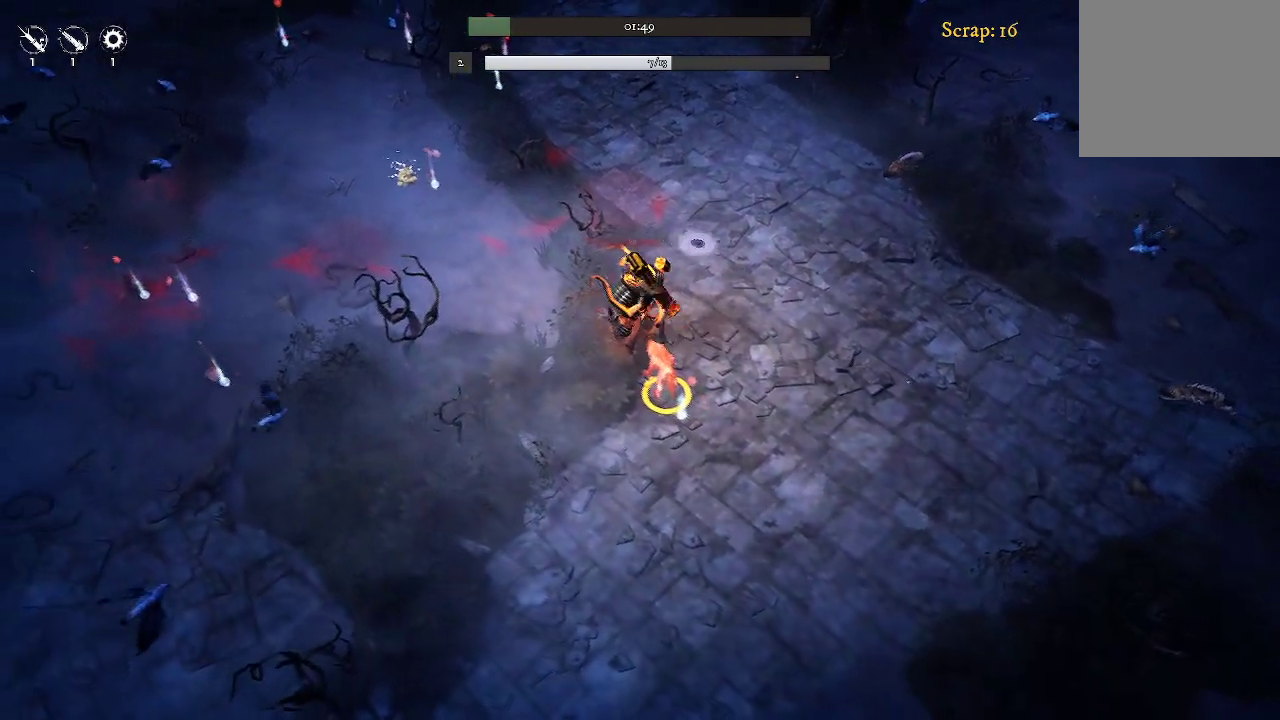
{"buttons": [], "left_stick": "up-left", "right_stick": "center", "events": []}
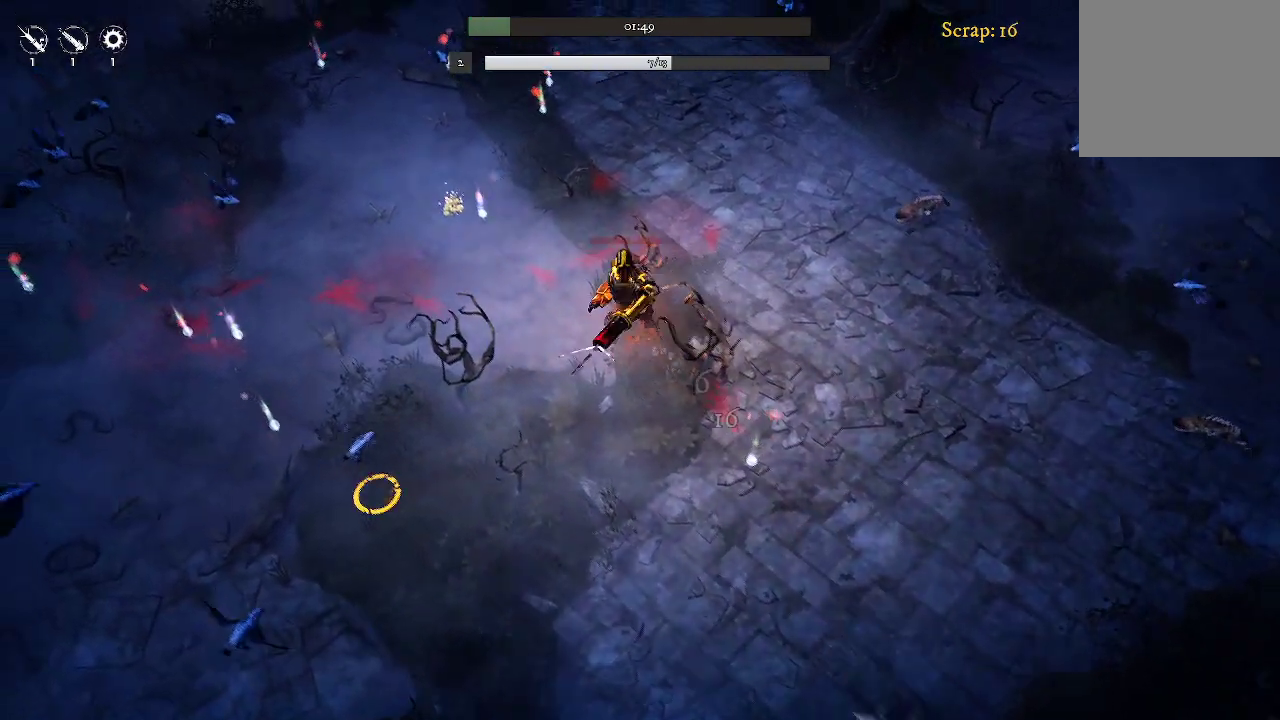
{"buttons": [], "left_stick": "up-left", "right_stick": "center", "events": []}
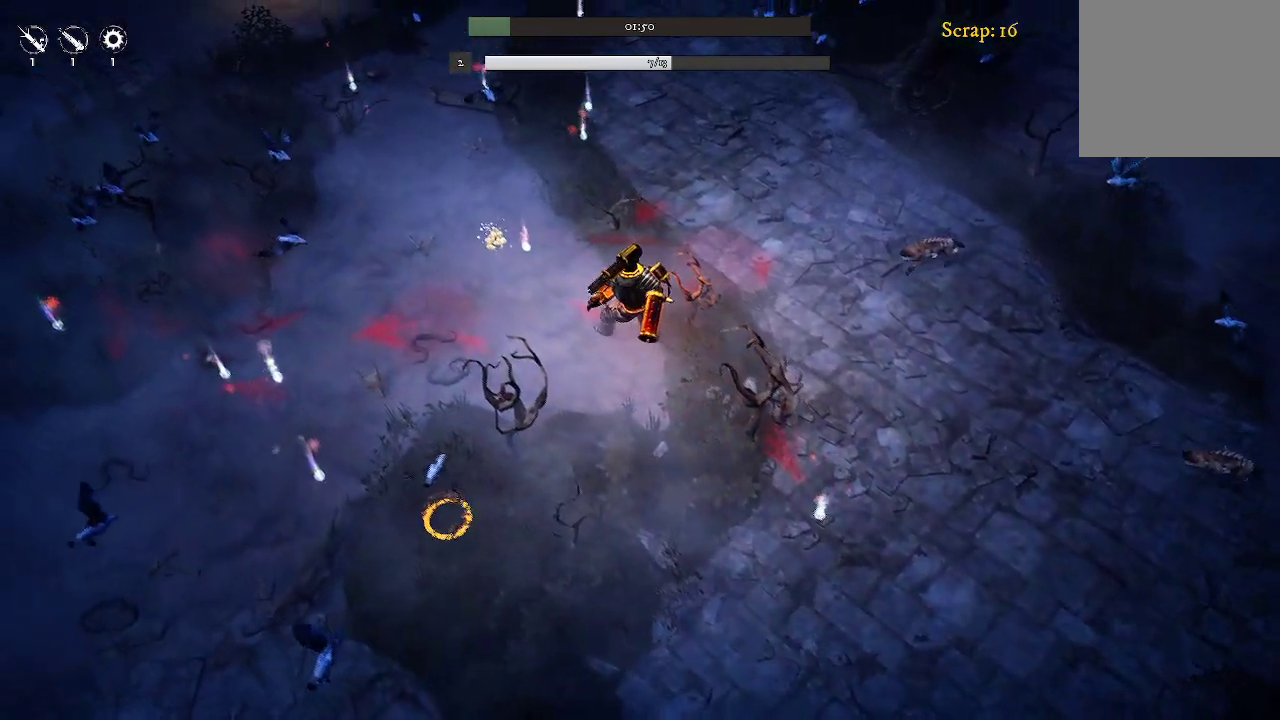
{"buttons": [], "left_stick": "up-left", "right_stick": "center", "events": []}
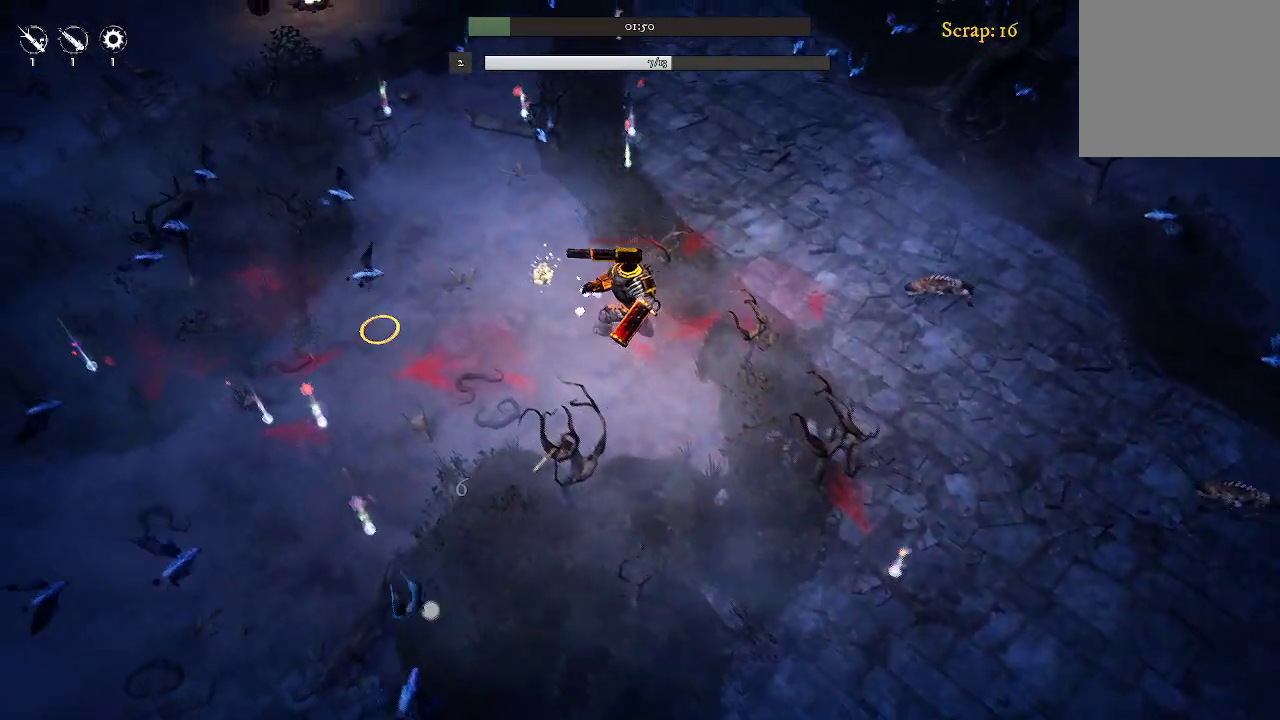
{"buttons": [], "left_stick": "up", "right_stick": "center", "events": [[433, "left_stick", "up"]]}
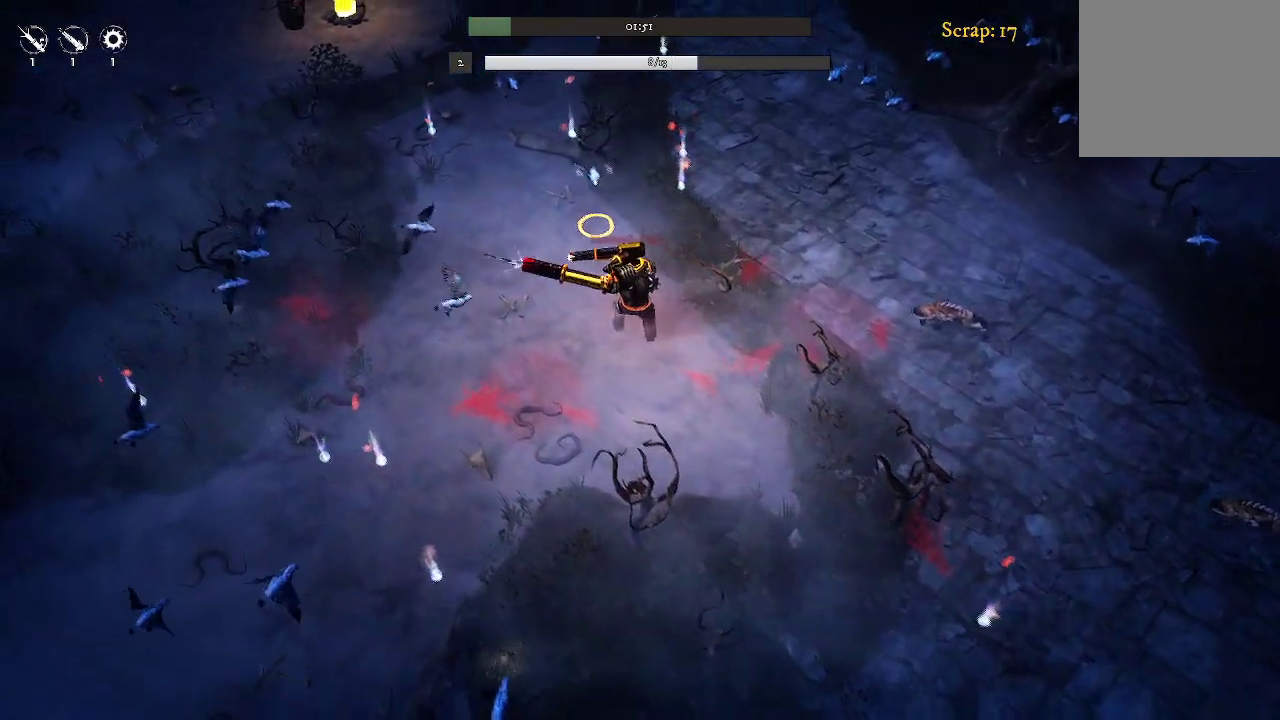
{"buttons": [], "left_stick": "right", "right_stick": "center", "events": [[300, "left_stick", "center"], [367, "left_stick", "right"]]}
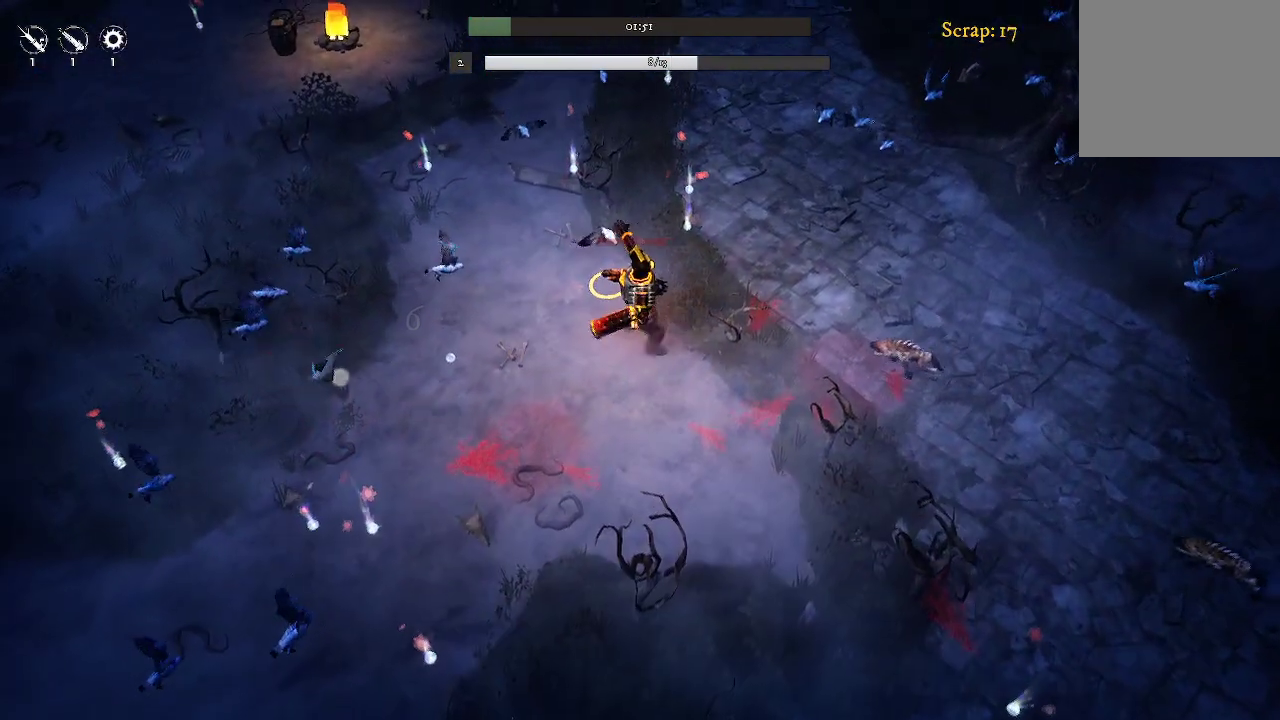
{"buttons": [], "left_stick": "up-right", "right_stick": "center", "events": [[67, "left_stick", "up-right"]]}
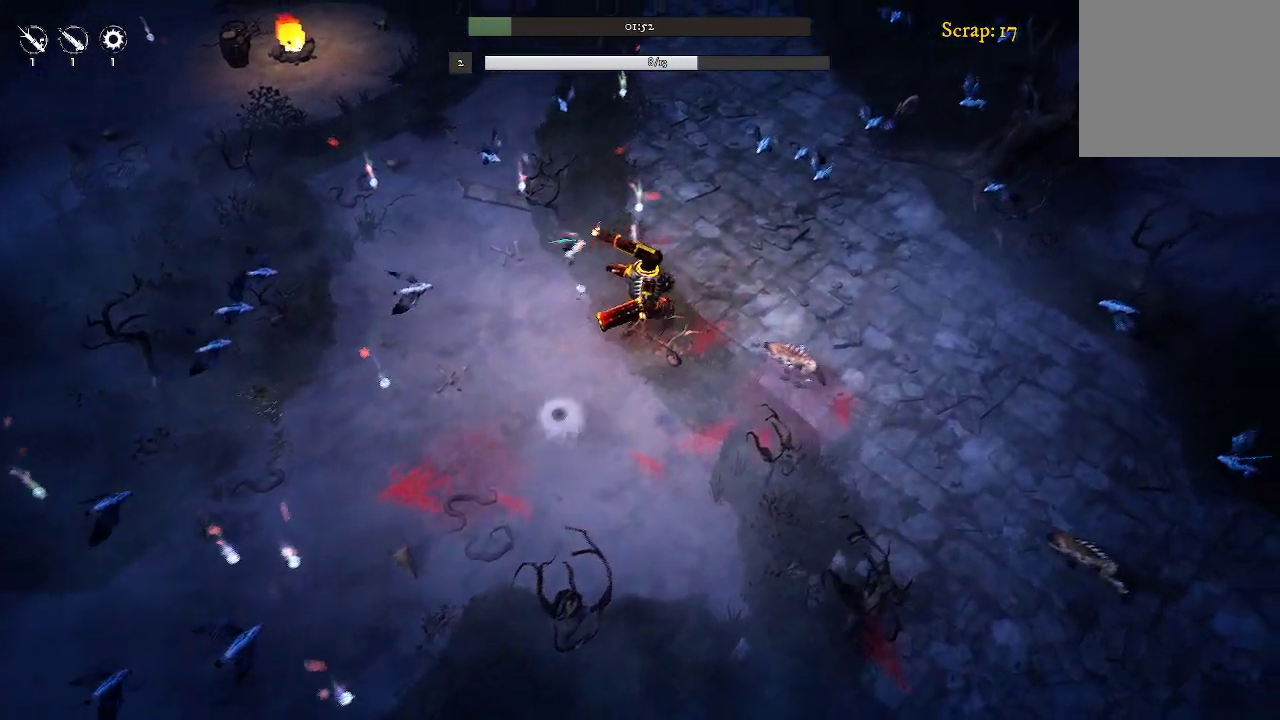
{"buttons": [], "left_stick": "up-left", "right_stick": "center", "events": [[200, "left_stick", "up"], [367, "left_stick", "up-left"]]}